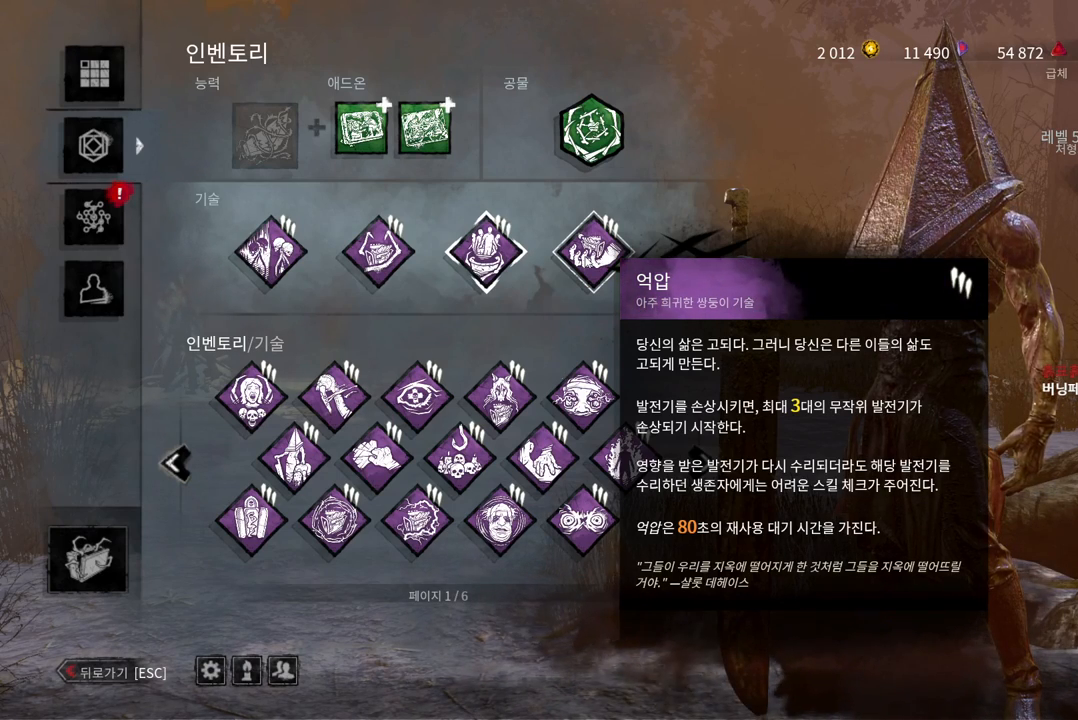
Gameplay with keyboard and mouse; each line is a JSON object with the keys and mouse buttons held at the frame after it. "events" lists presses ("down") and releases ("up") of "a", "ctrl", "d", "e", "q", "s", "shift", "space", "w", "mouse_left", "mouse_wheel", "mouse_right", "mouse_mb4" and "mouse_mb5" between this image and that frame as [ms after this image, input, new state], when the widget could be followed in between. "mouse_left", "mouse_wheel", "mouse_right", "mouse_mb4", "mouse_mb5" = the "left", "wheel", "right", "mb4", "mb5" buttons of the "mouse" list. No other keys are recorded. "wheel" means that the mouse wheel is clicked or scrolled. Mouse movement is not recorded.
{"keys": [], "mouse": [], "events": [[17, "mouse_left", "down"], [150, "mouse_left", "up"]]}
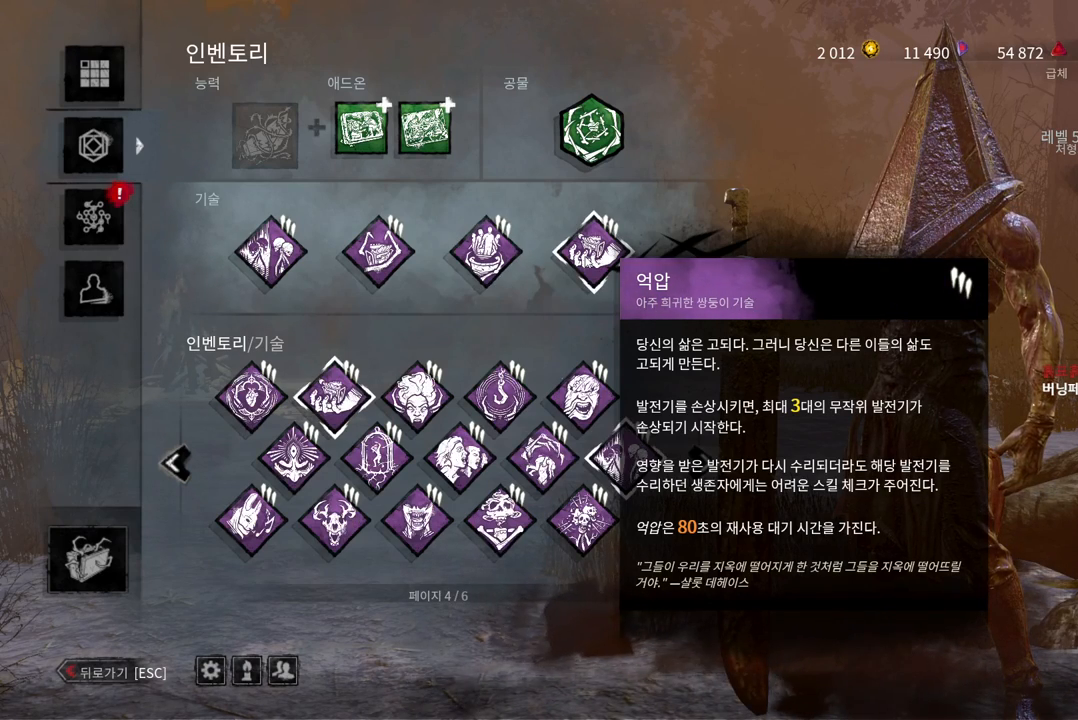
{"keys": [], "mouse": [], "events": []}
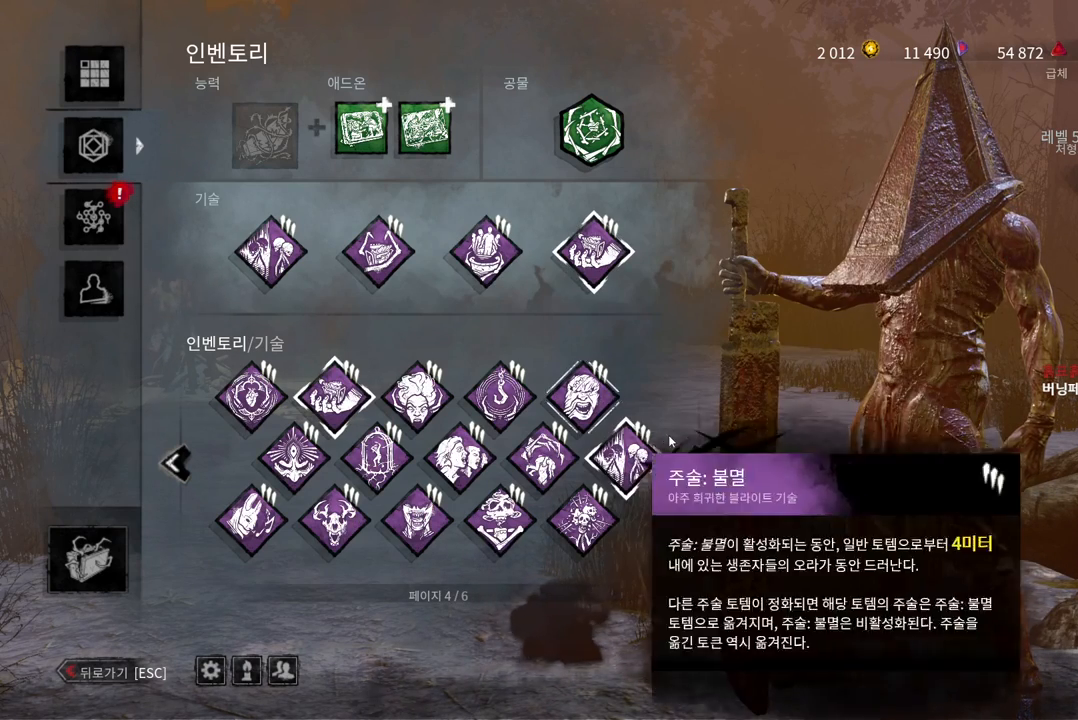
{"keys": [], "mouse": [], "events": []}
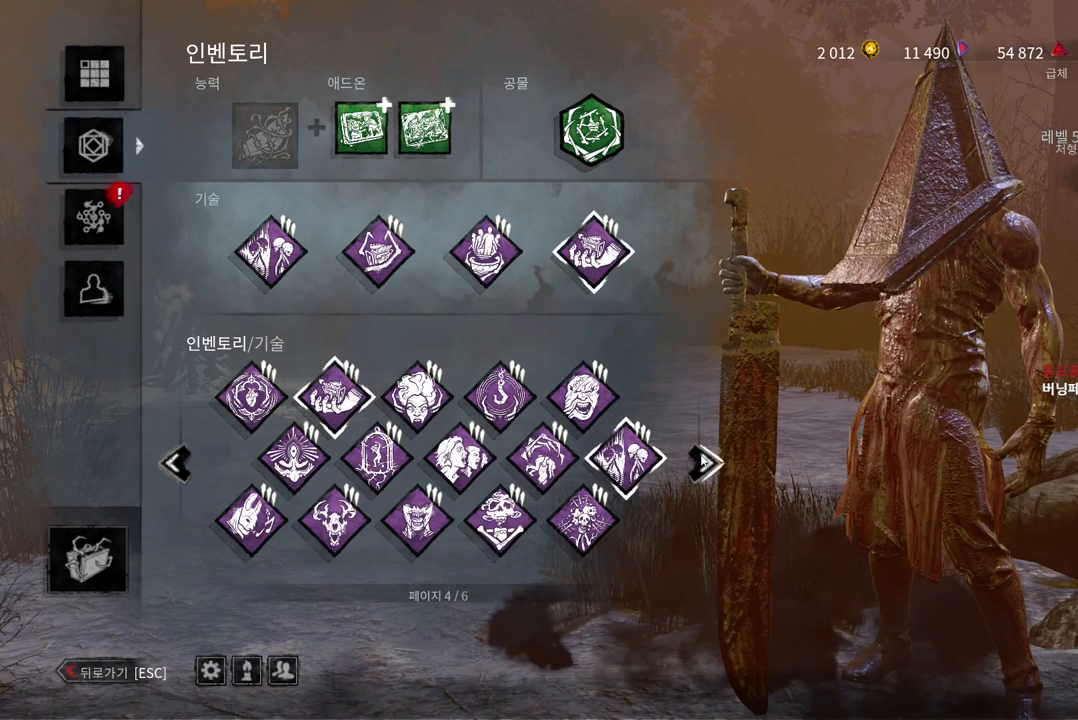
{"keys": [], "mouse": [], "events": []}
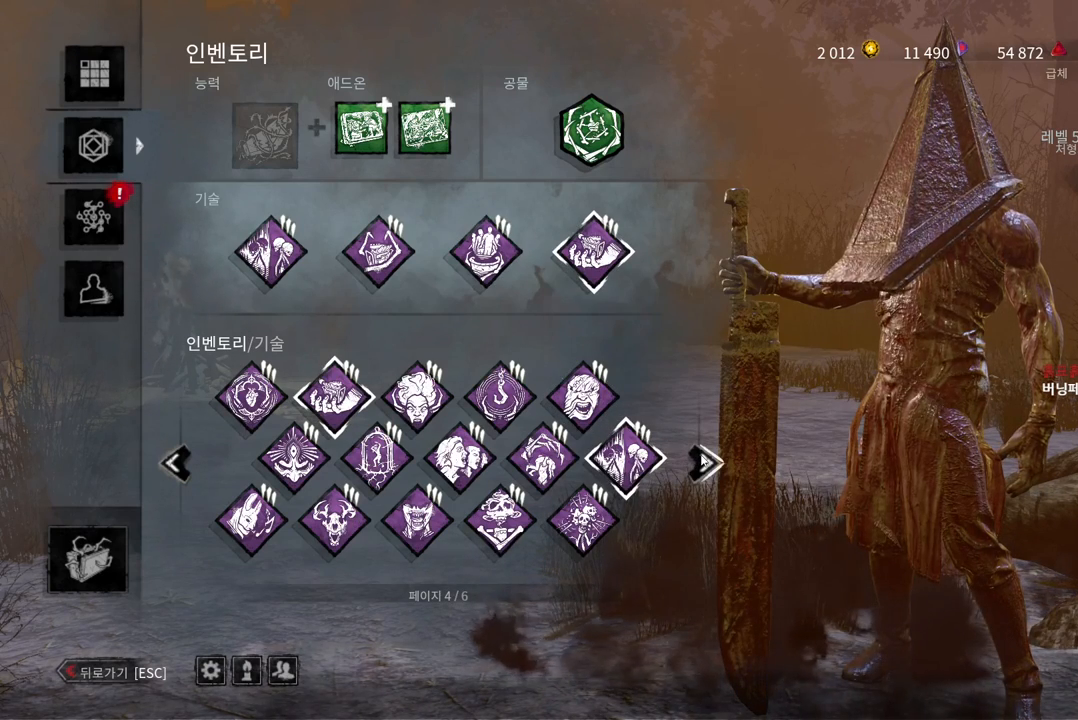
{"keys": [], "mouse": [], "events": [[367, "mouse_left", "down"], [500, "mouse_left", "up"]]}